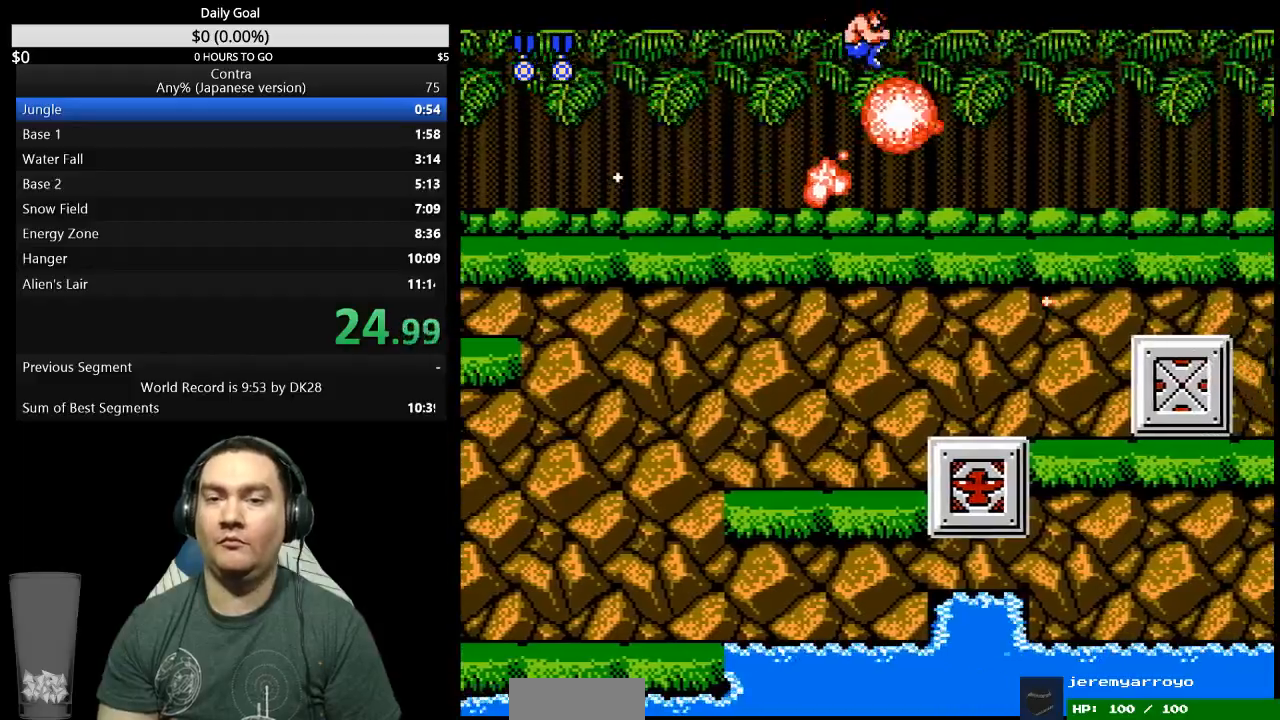
Gameplay with a controller (Nintendo layout); each line is a JSON object with the inputs held at the frame after it. "events" lists button and stick changes between this image and that frame as [ms after this image, input, new state], when the widget could be followed in between. Not read: L3 R3 START.
{"buttons": ["A", "DPAD_RIGHT"], "events": [[433, "A", "down"]]}
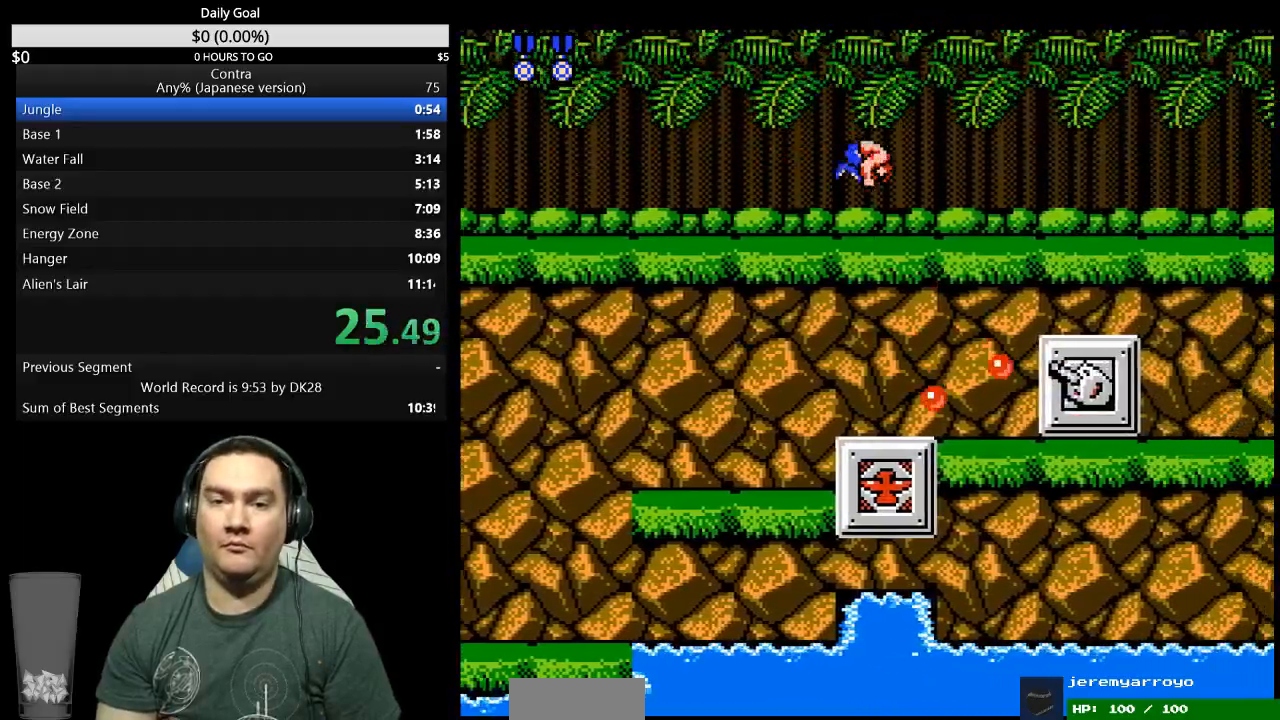
{"buttons": ["DPAD_DOWN", "DPAD_RIGHT"], "events": [[100, "A", "up"], [400, "B", "down"], [433, "DPAD_DOWN", "down"], [467, "B", "up"]]}
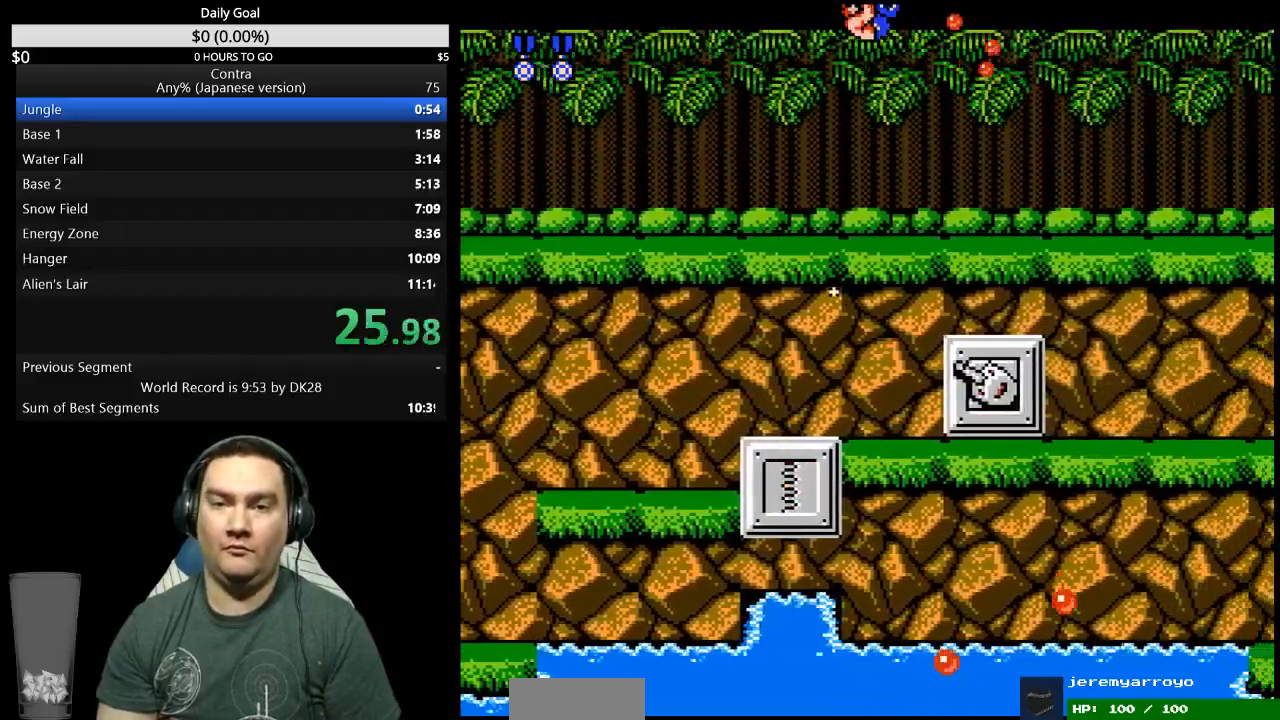
{"buttons": ["DPAD_DOWN", "DPAD_RIGHT"], "events": [[33, "B", "down"], [100, "B", "up"], [167, "B", "down"], [233, "B", "up"], [400, "B", "down"], [467, "B", "up"]]}
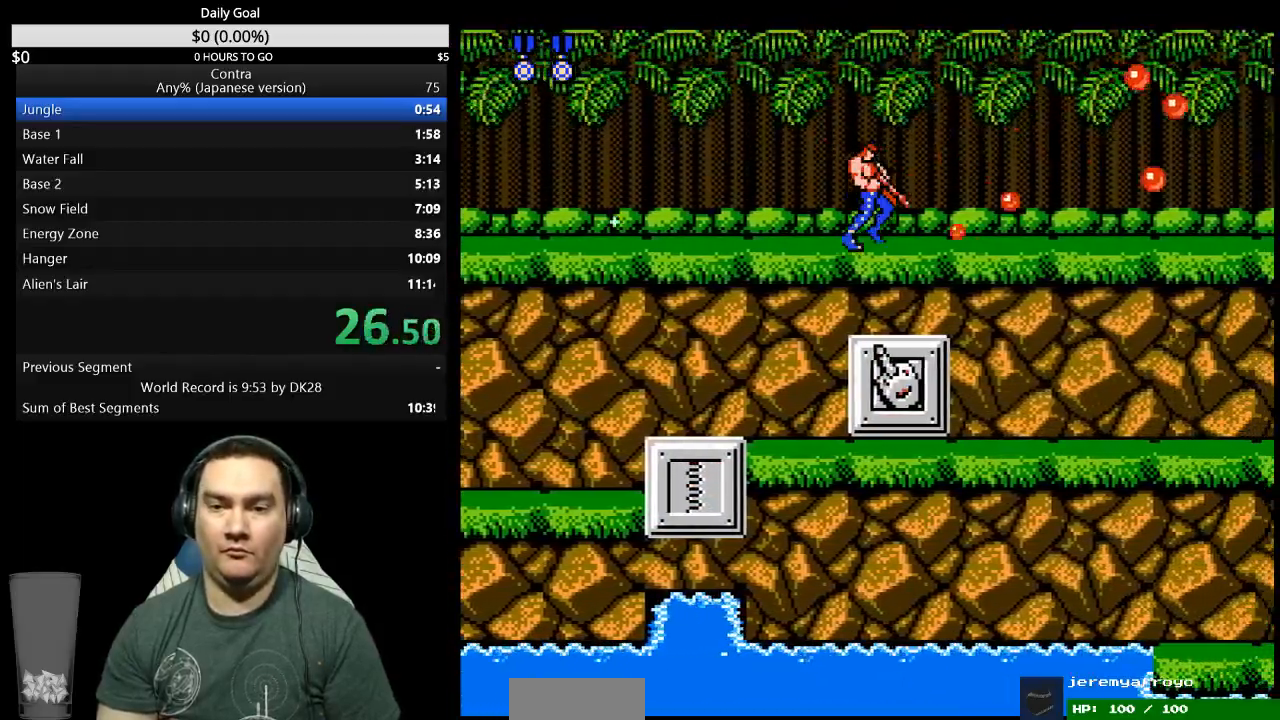
{"buttons": ["DPAD_DOWN", "DPAD_RIGHT"], "events": [[33, "B", "down"], [100, "B", "up"], [167, "B", "down"], [233, "B", "up"], [400, "B", "down"], [500, "B", "up"]]}
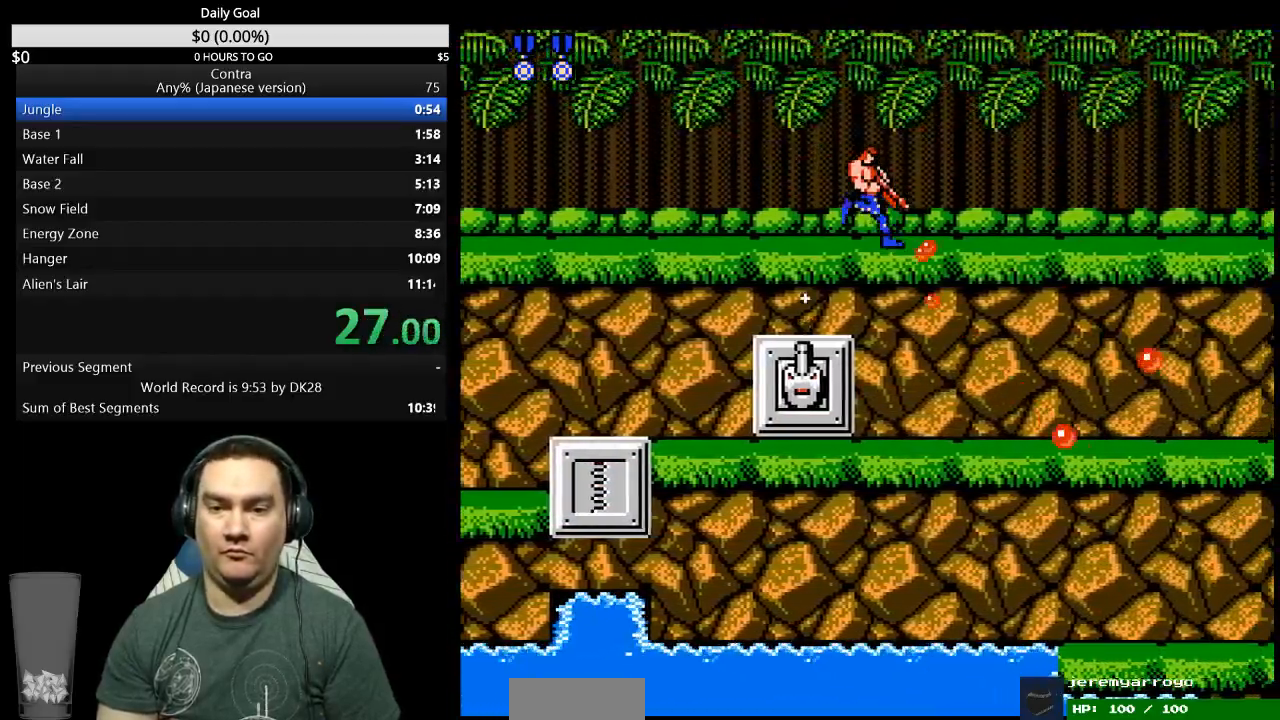
{"buttons": ["DPAD_DOWN", "DPAD_RIGHT"], "events": [[167, "B", "down"], [233, "B", "up"], [300, "B", "down"], [367, "B", "up"]]}
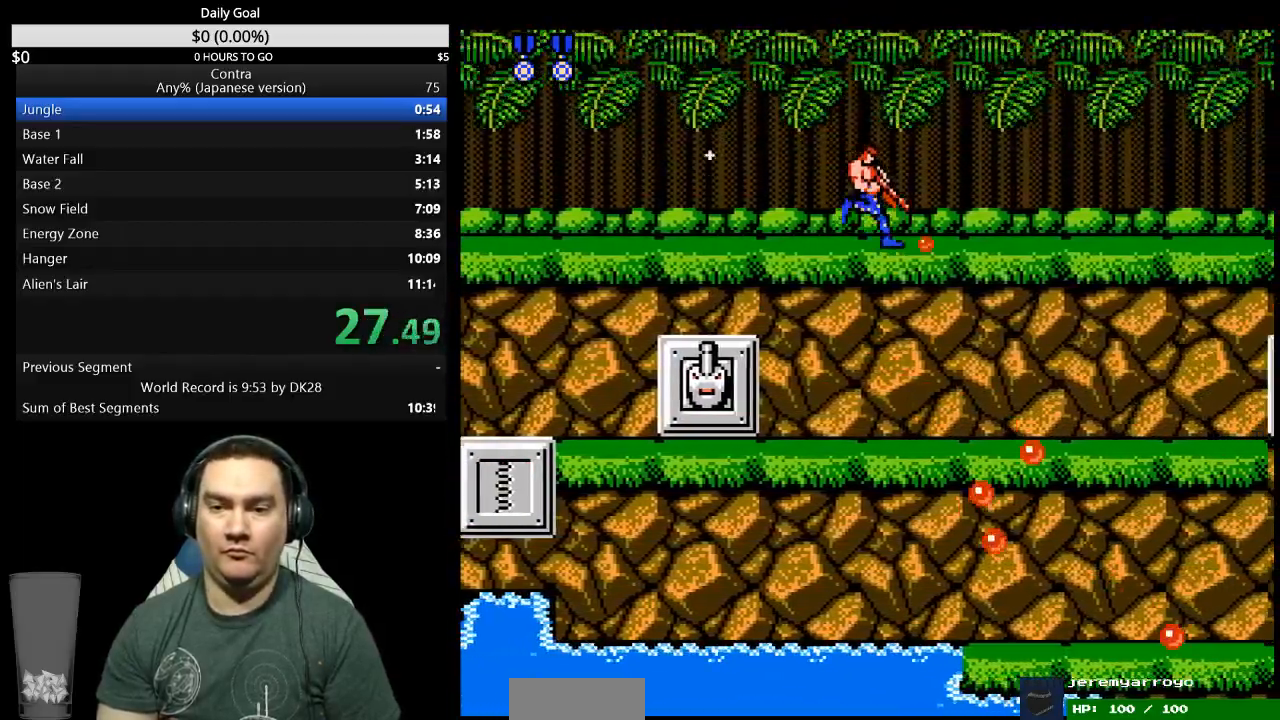
{"buttons": ["DPAD_DOWN", "DPAD_RIGHT"], "events": [[33, "B", "down"], [100, "B", "up"], [267, "B", "down"], [333, "B", "up"], [400, "B", "down"], [467, "B", "up"]]}
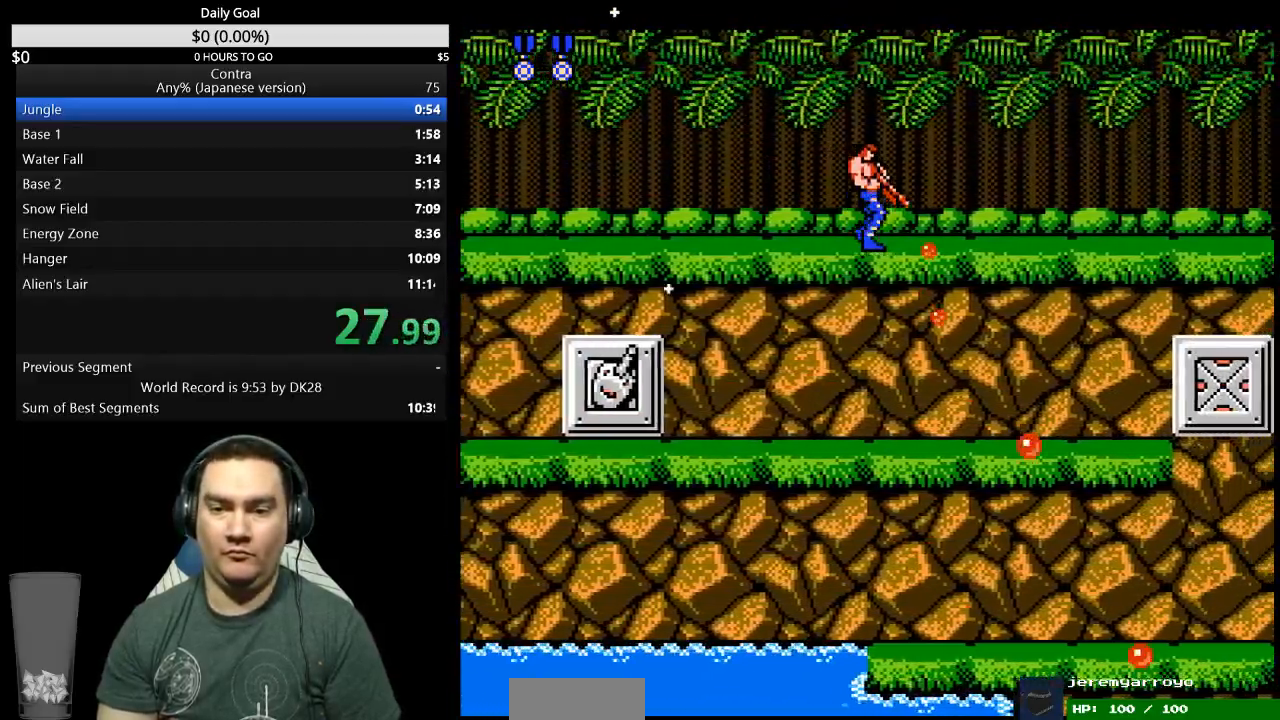
{"buttons": ["B", "DPAD_DOWN", "DPAD_RIGHT"], "events": [[133, "B", "down"], [200, "B", "up"], [267, "B", "down"]]}
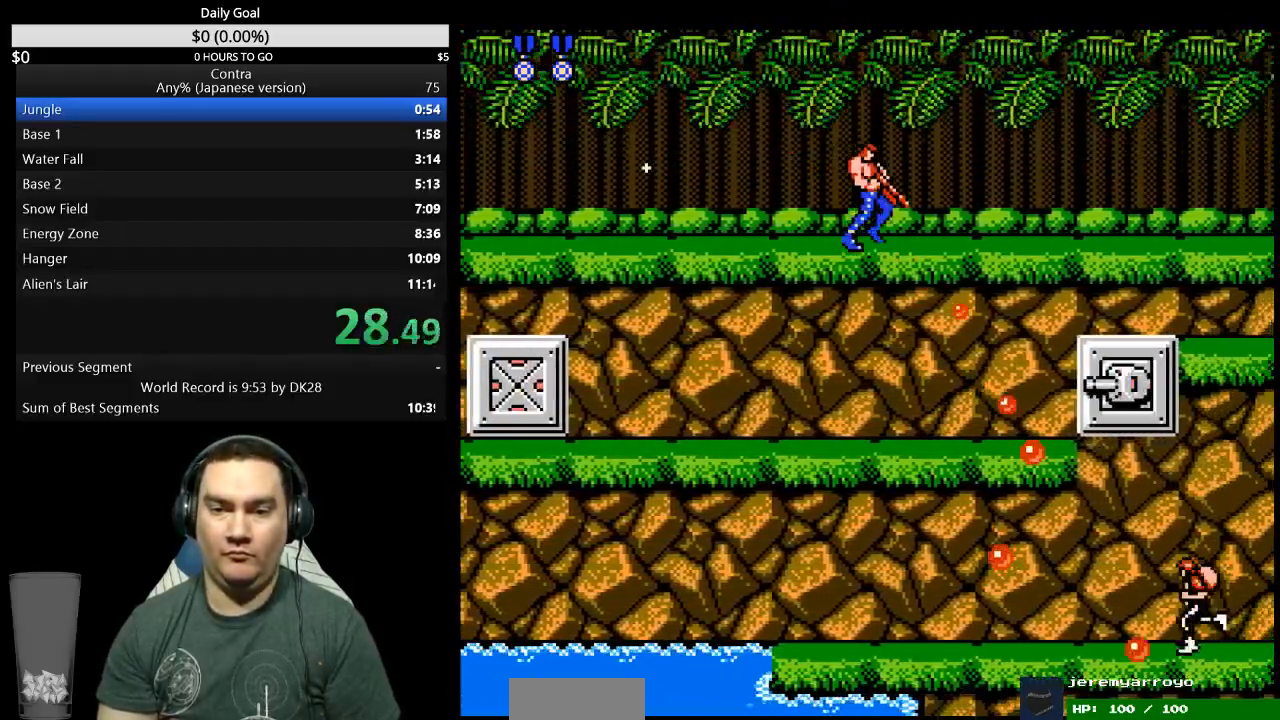
{"buttons": ["B", "DPAD_DOWN", "DPAD_RIGHT"], "events": [[67, "B", "up"], [233, "B", "down"], [300, "B", "up"], [467, "B", "down"]]}
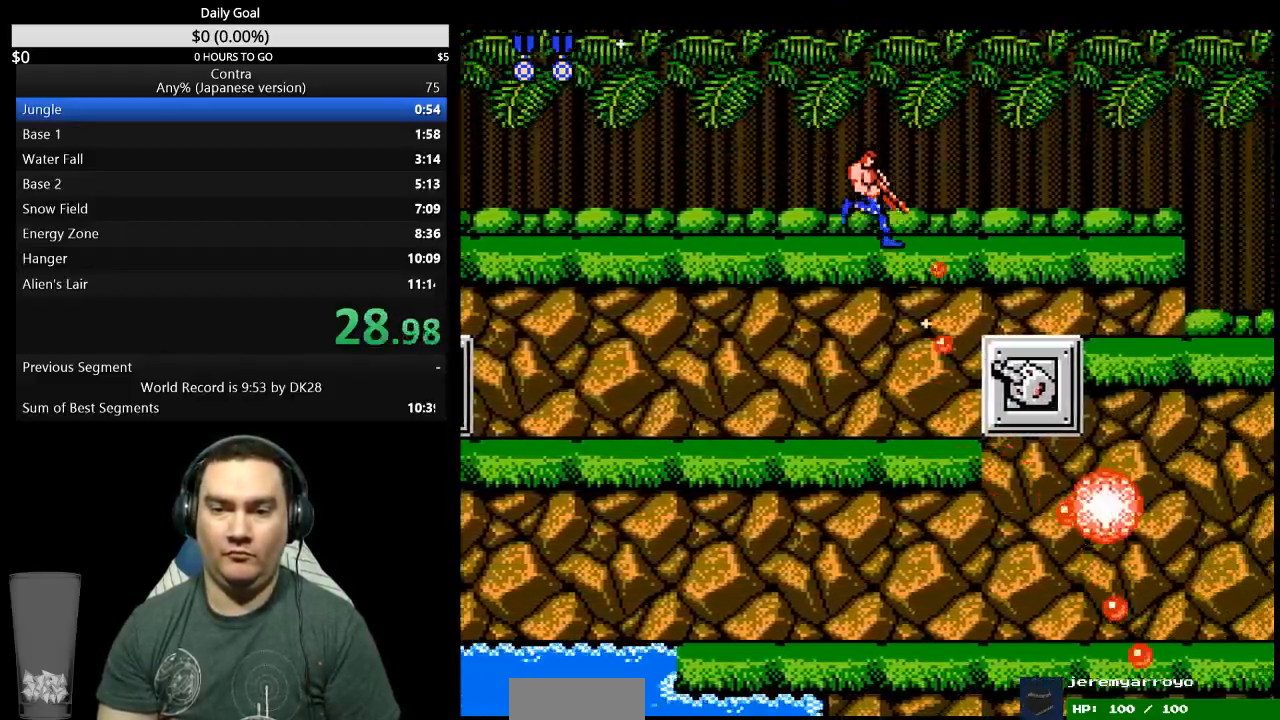
{"buttons": ["B", "DPAD_DOWN", "DPAD_RIGHT"], "events": [[33, "B", "up"], [167, "B", "down"]]}
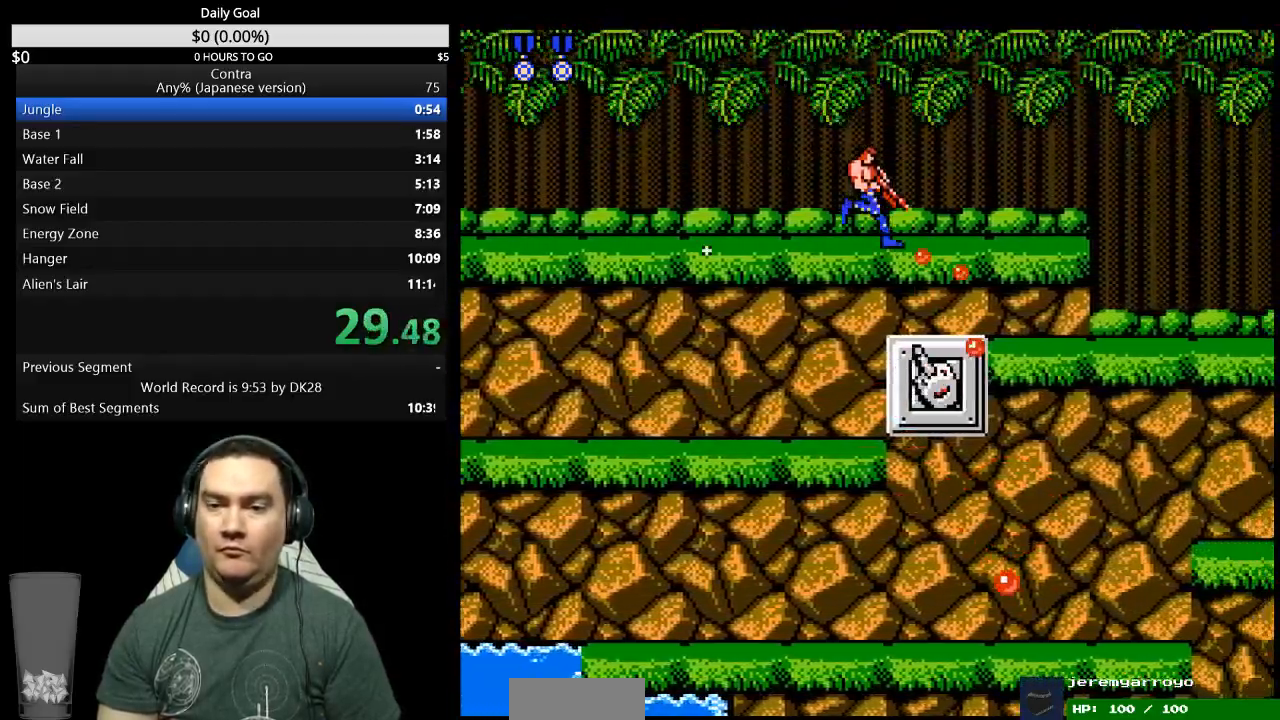
{"buttons": ["DPAD_RIGHT"], "events": [[100, "B", "up"], [167, "B", "down"], [233, "B", "up"], [467, "DPAD_DOWN", "up"]]}
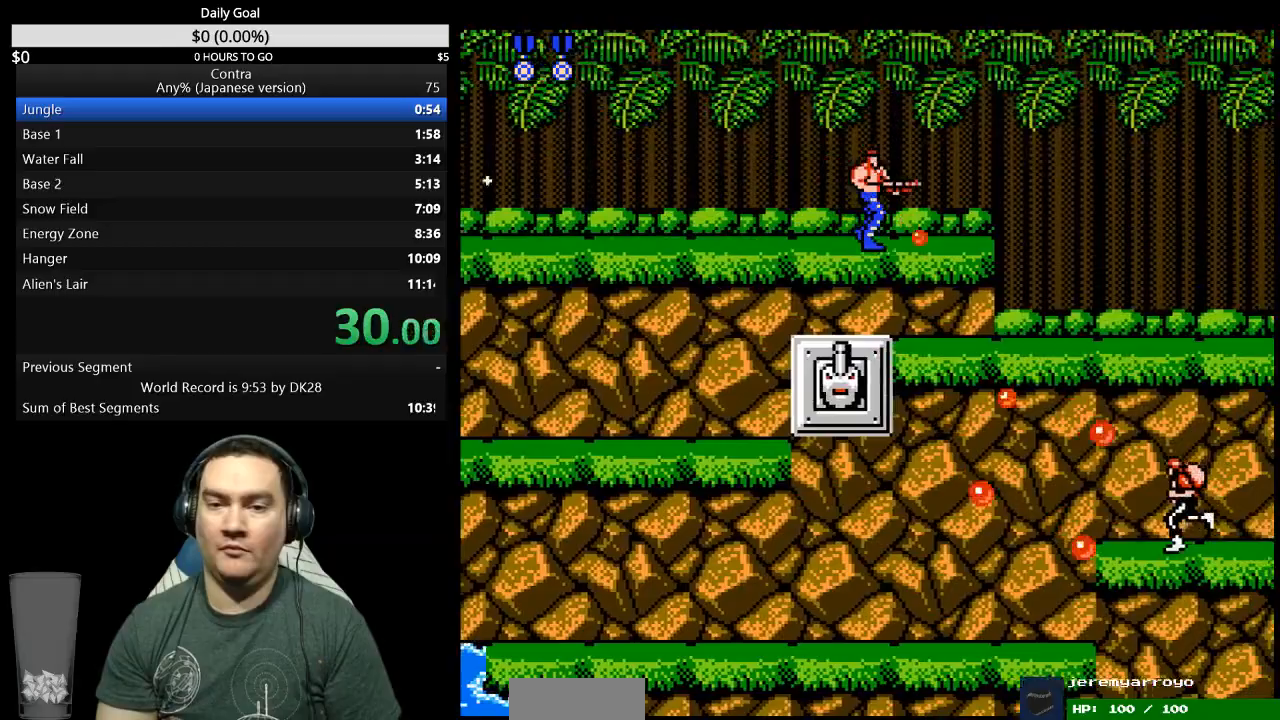
{"buttons": ["DPAD_RIGHT"], "events": [[133, "B", "down"], [200, "B", "up"], [267, "B", "down"], [333, "B", "up"], [400, "B", "down"], [467, "B", "up"]]}
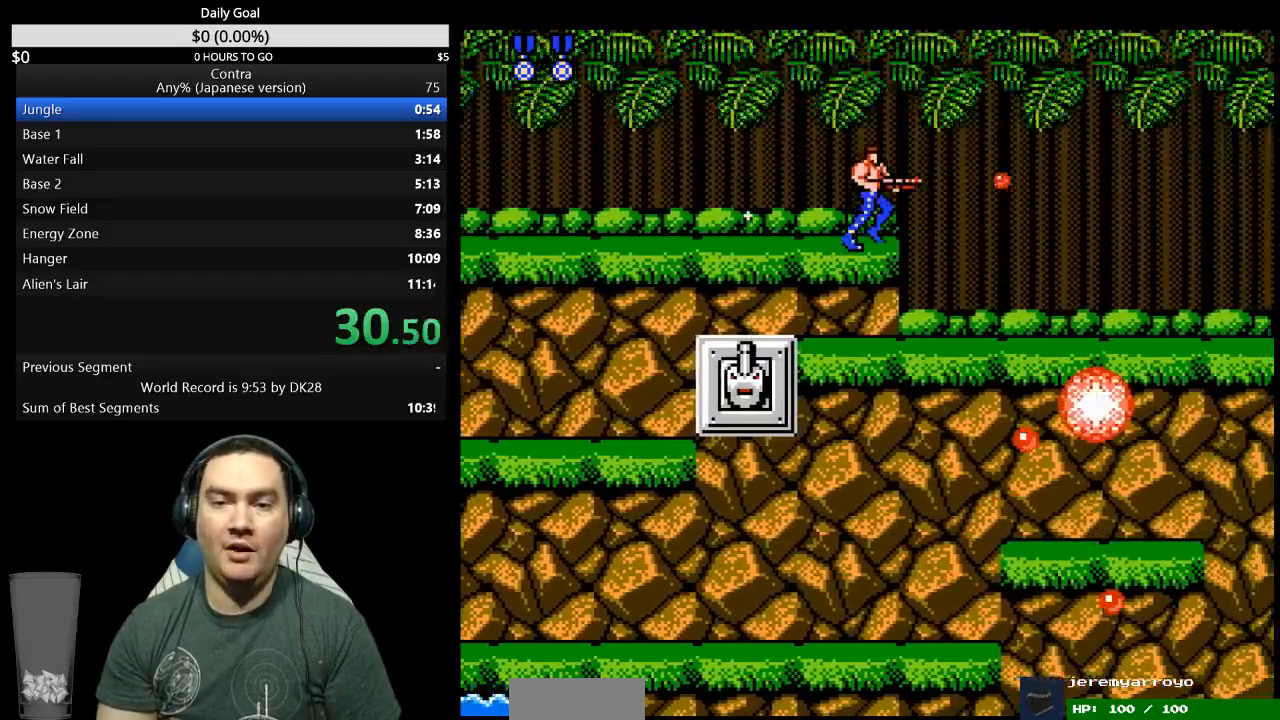
{"buttons": ["B", "DPAD_DOWN", "DPAD_RIGHT"], "events": [[133, "B", "down"], [200, "B", "up"], [400, "DPAD_DOWN", "down"], [500, "B", "down"]]}
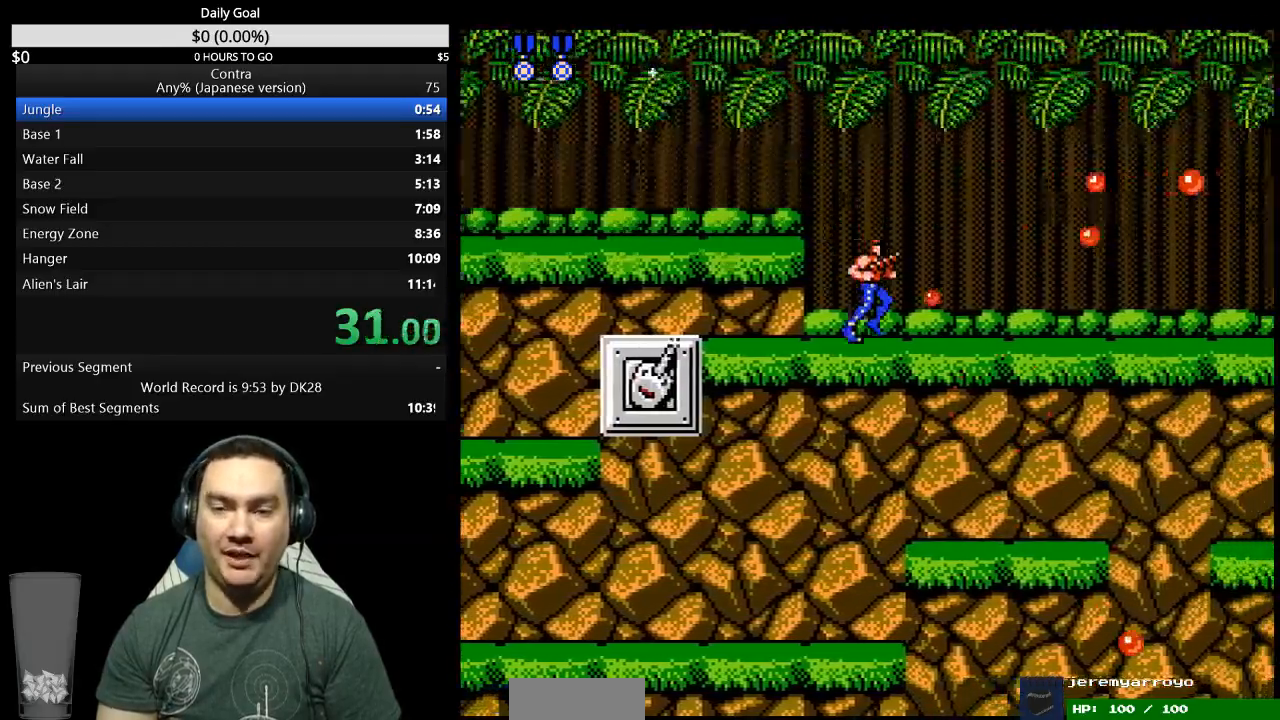
{"buttons": ["DPAD_DOWN", "DPAD_RIGHT"], "events": [[67, "B", "up"], [367, "B", "down"], [433, "B", "up"]]}
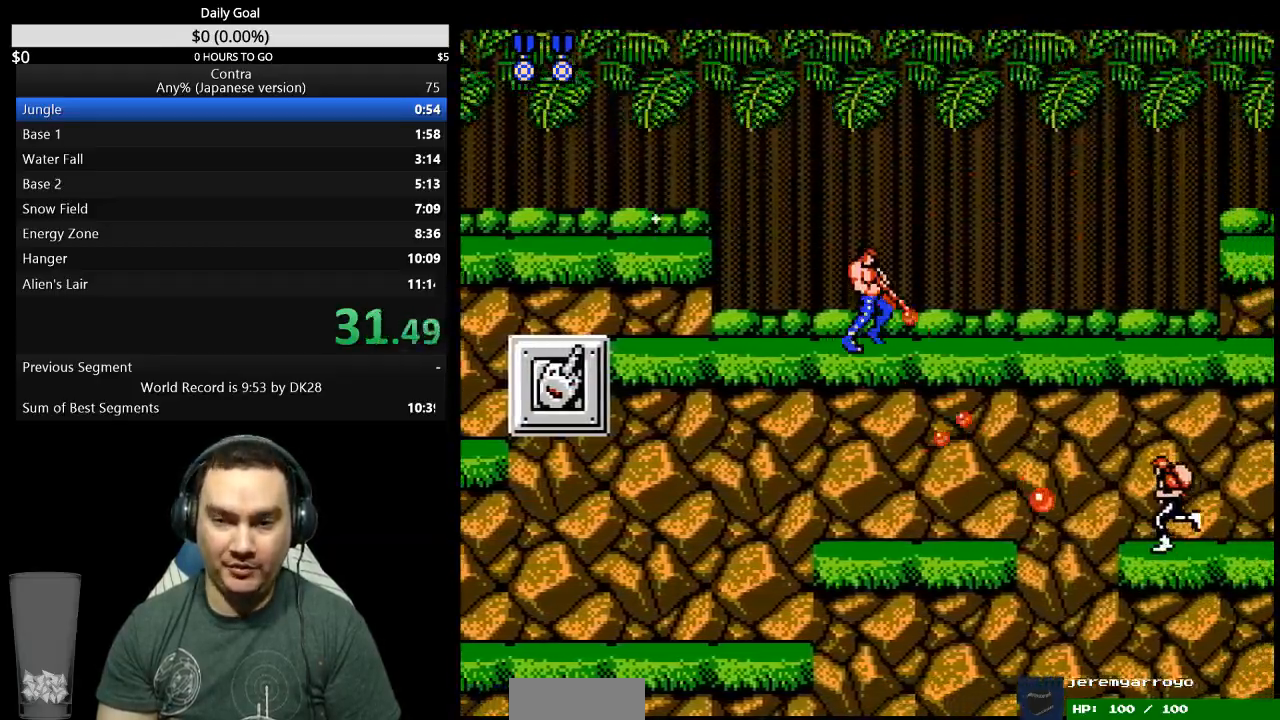
{"buttons": ["DPAD_DOWN", "DPAD_RIGHT"], "events": [[200, "B", "down"], [267, "B", "up"]]}
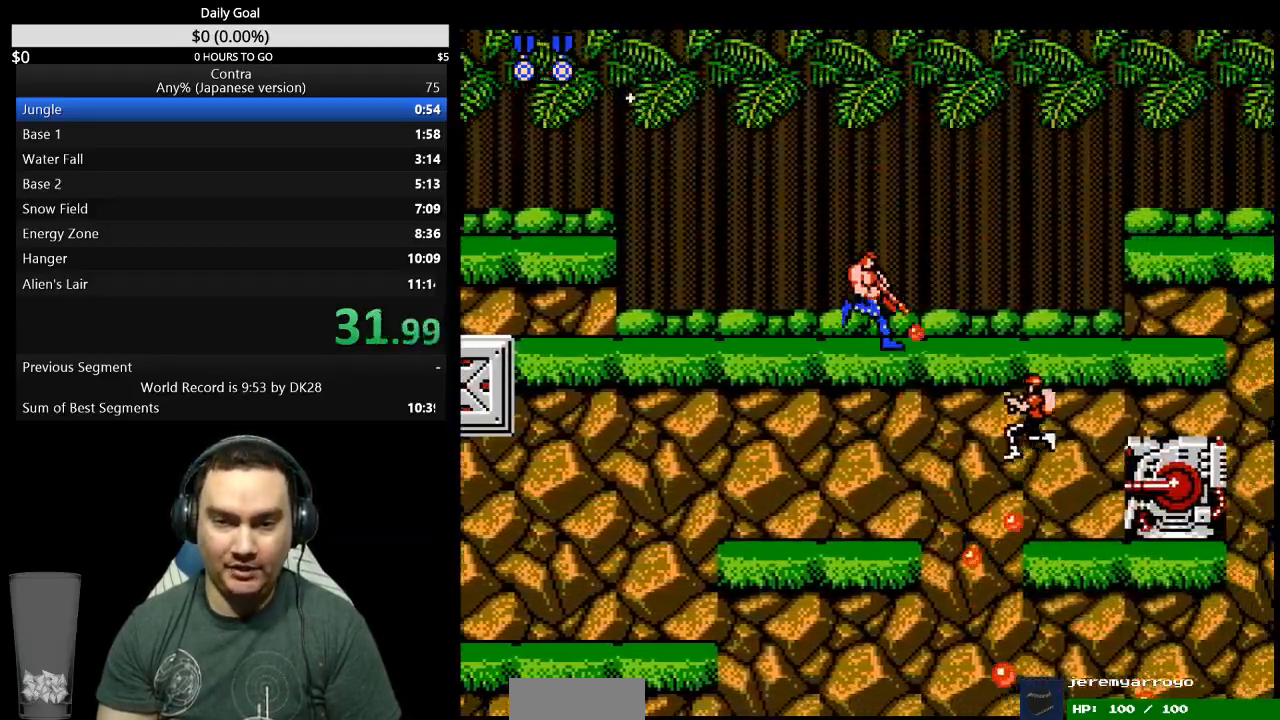
{"buttons": ["DPAD_DOWN", "DPAD_RIGHT"], "events": [[67, "B", "down"], [133, "B", "up"], [200, "B", "down"], [367, "B", "up"]]}
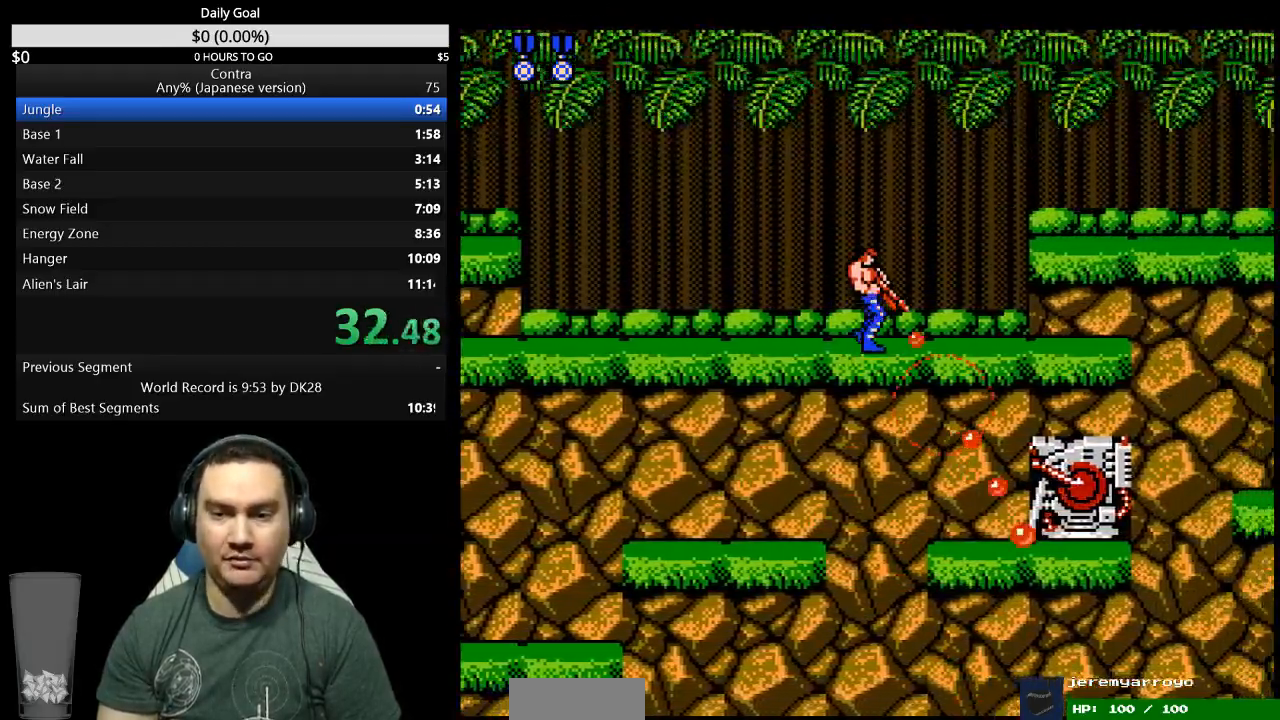
{"buttons": ["A", "DPAD_DOWN", "DPAD_RIGHT"], "events": [[33, "B", "down"], [100, "B", "up"], [367, "B", "down"], [467, "A", "down"], [500, "B", "up"]]}
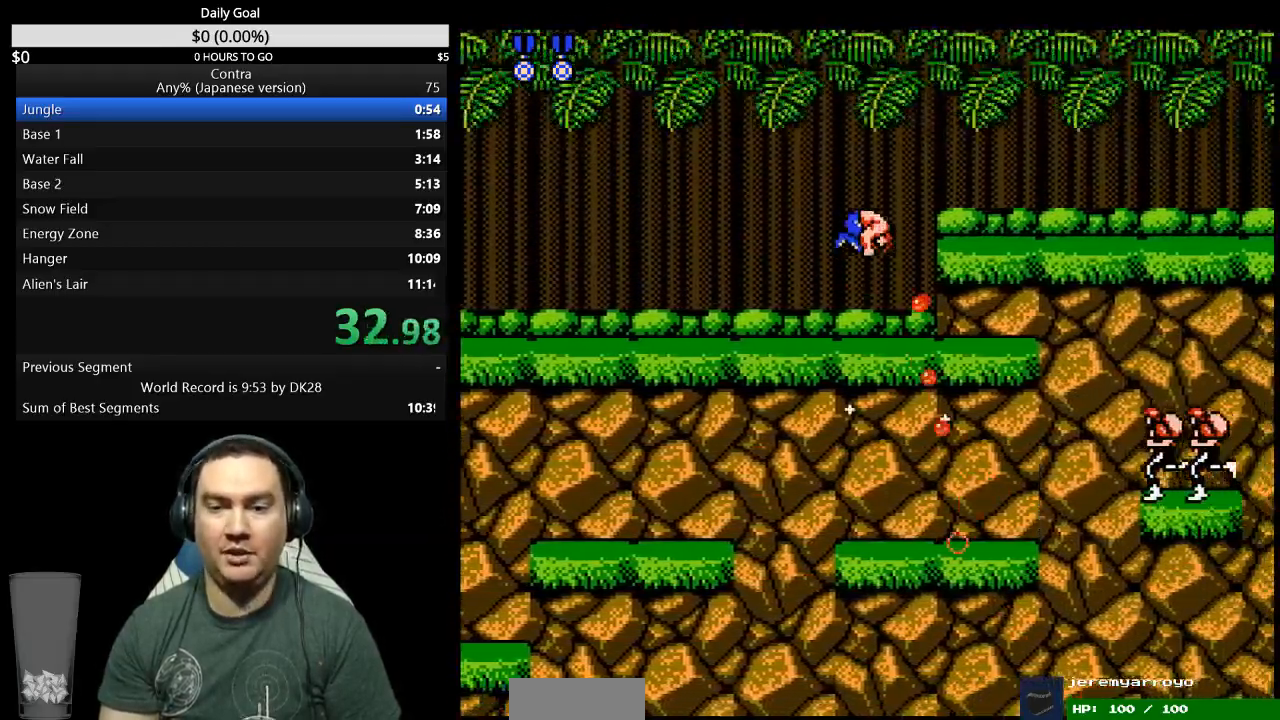
{"buttons": ["DPAD_RIGHT"], "events": [[133, "A", "up"], [267, "DPAD_DOWN", "up"], [267, "DPAD_RIGHT", "up"], [367, "B", "down"], [400, "DPAD_RIGHT", "down"], [433, "B", "up"]]}
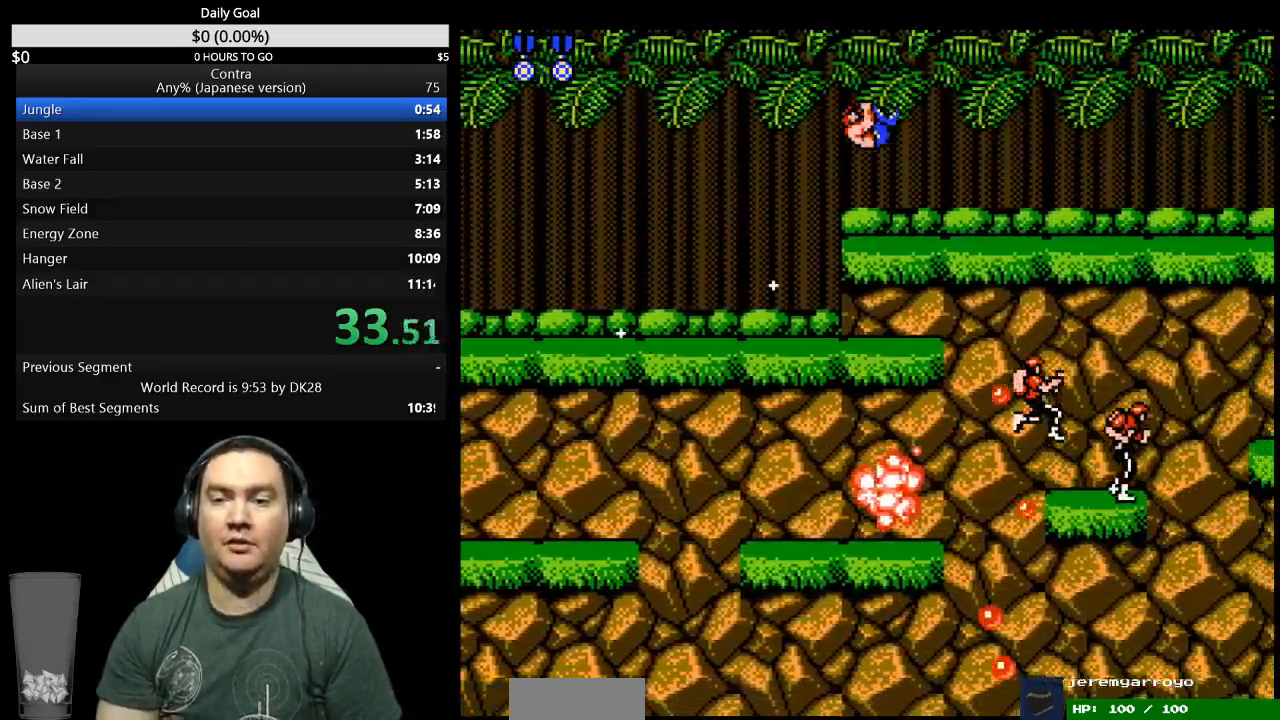
{"buttons": ["DPAD_RIGHT"], "events": [[33, "B", "down"], [100, "B", "up"], [267, "B", "down"], [333, "B", "up"]]}
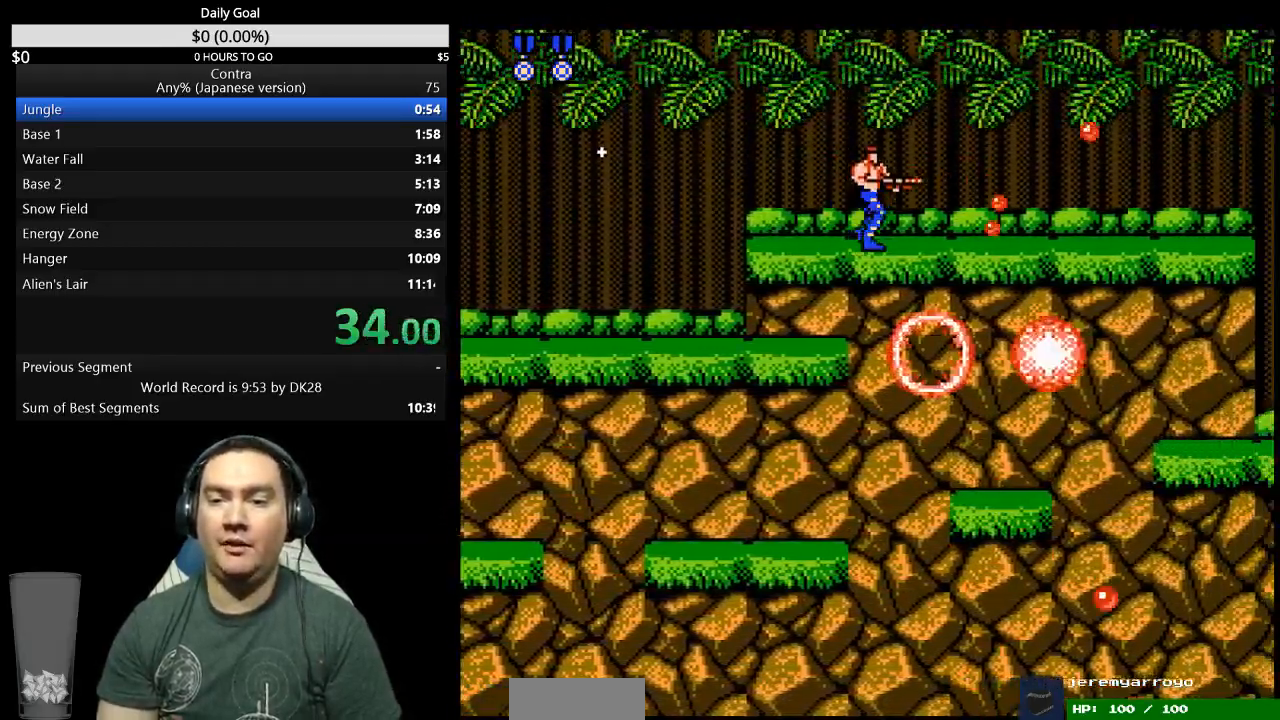
{"buttons": ["DPAD_RIGHT"], "events": []}
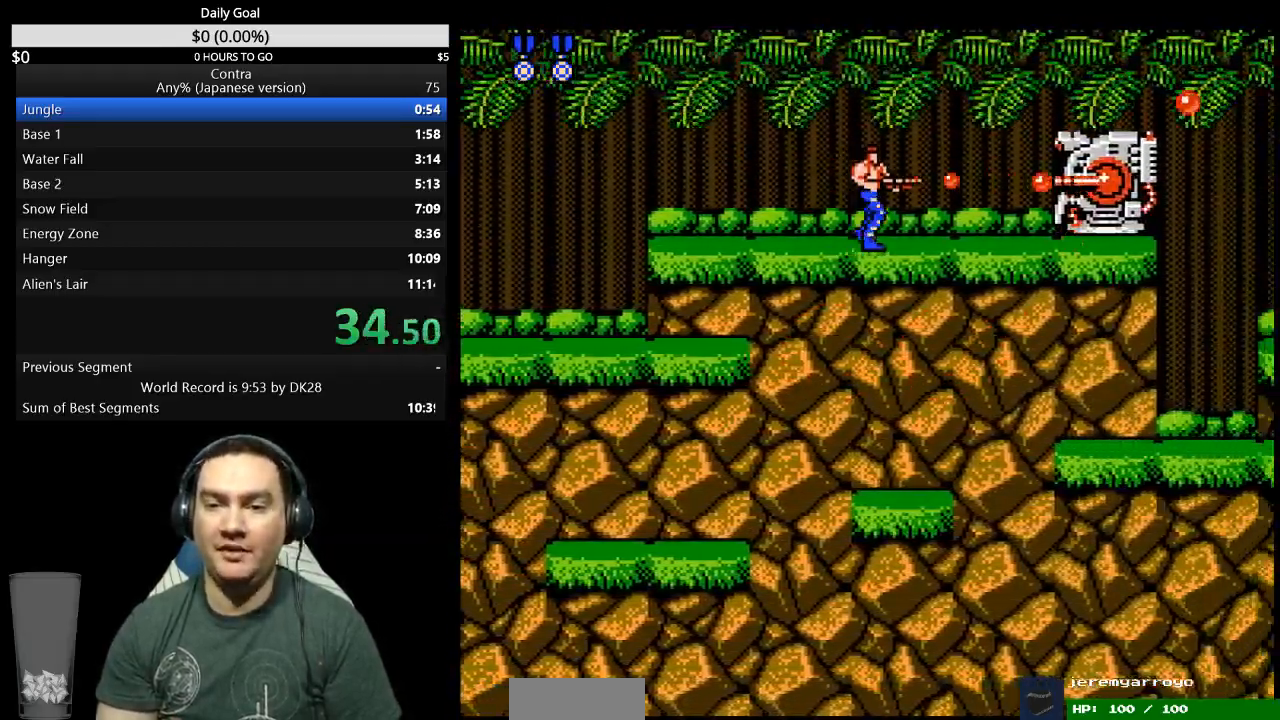
{"buttons": ["DPAD_RIGHT"], "events": [[400, "B", "down"], [467, "B", "up"]]}
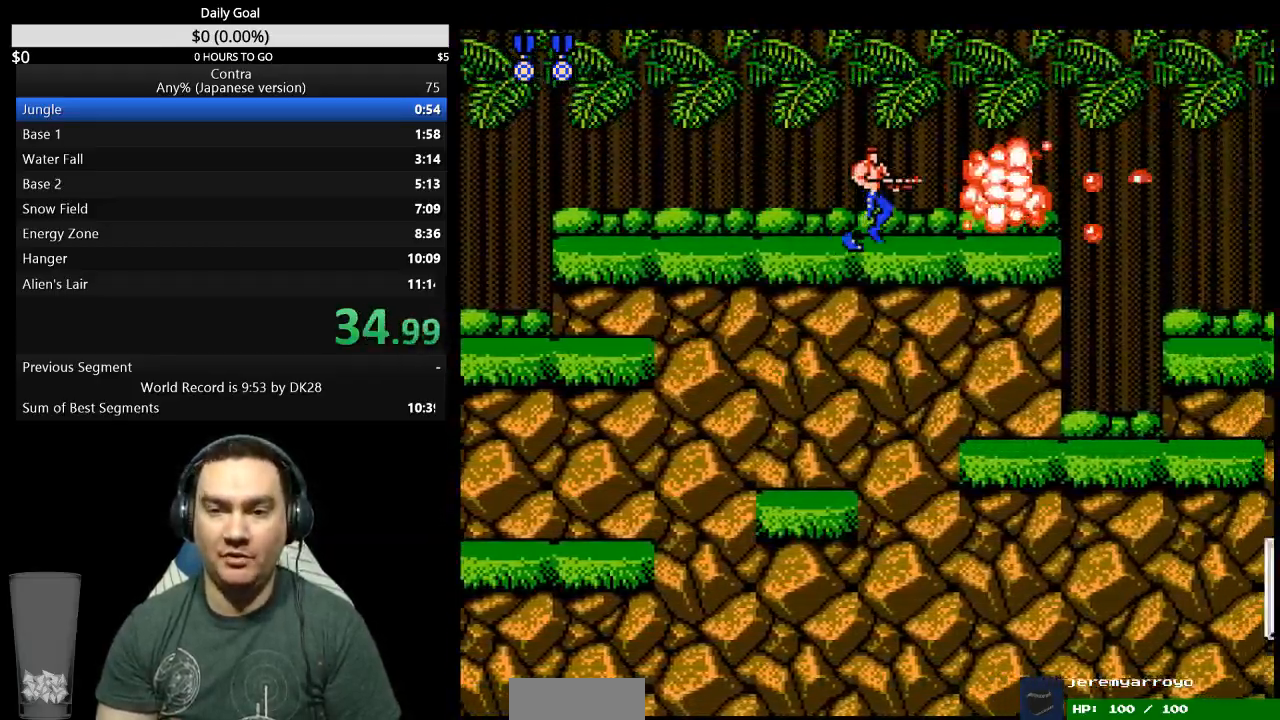
{"buttons": ["DPAD_RIGHT"], "events": [[33, "B", "down"], [100, "B", "up"], [267, "B", "down"], [467, "B", "up"]]}
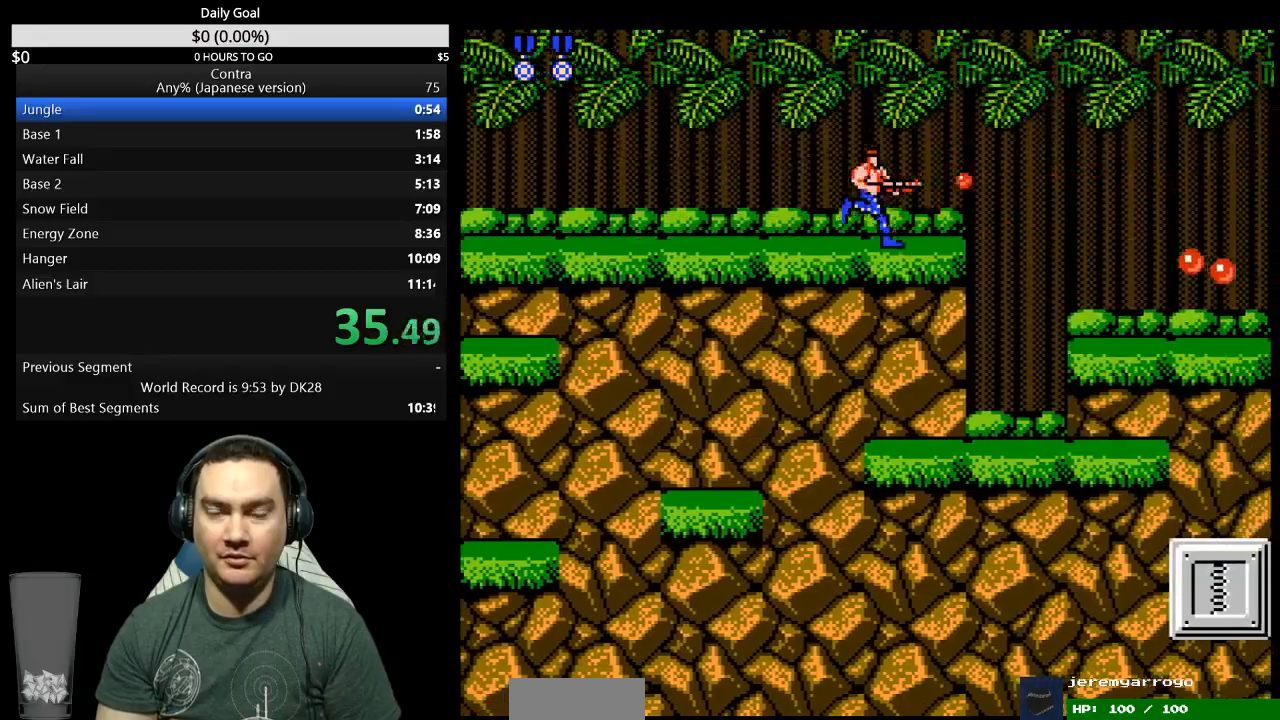
{"buttons": ["DPAD_DOWN", "DPAD_RIGHT"], "events": [[233, "A", "down"], [333, "A", "up"], [333, "DPAD_DOWN", "down"], [433, "B", "down"], [500, "B", "up"]]}
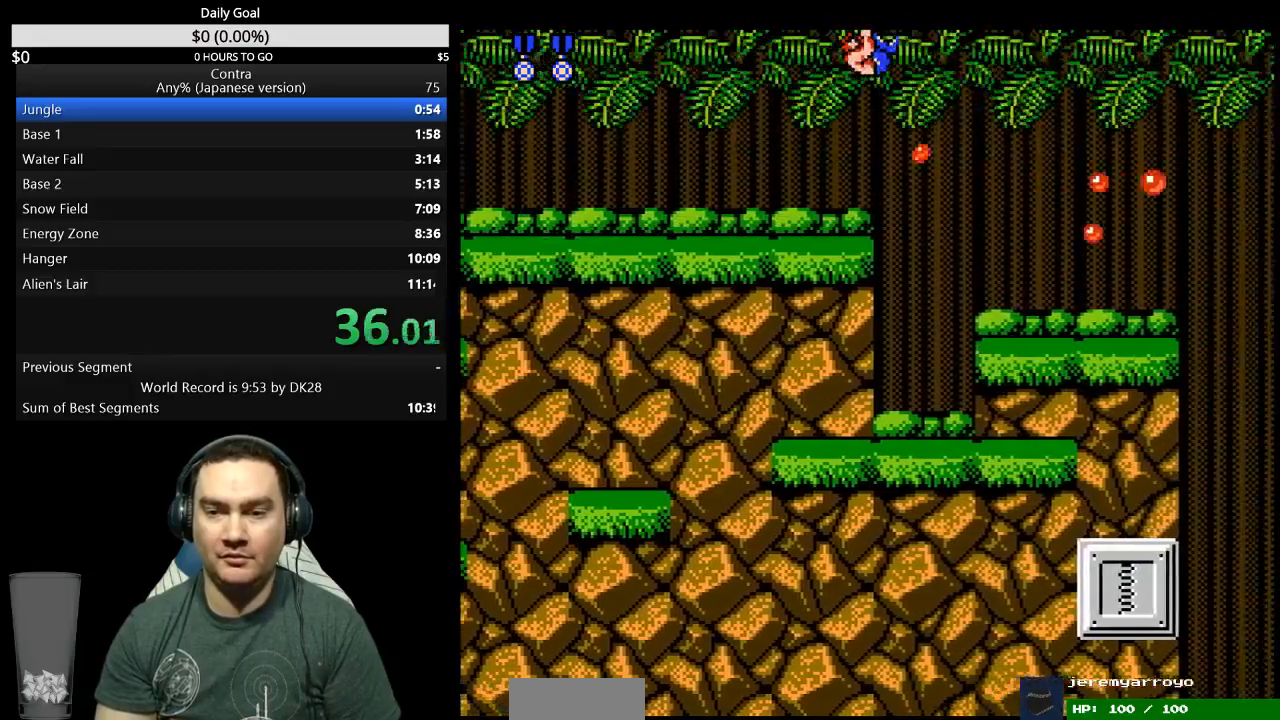
{"buttons": ["B", "DPAD_DOWN", "DPAD_RIGHT"], "events": [[333, "B", "down"], [400, "B", "up"], [467, "B", "down"]]}
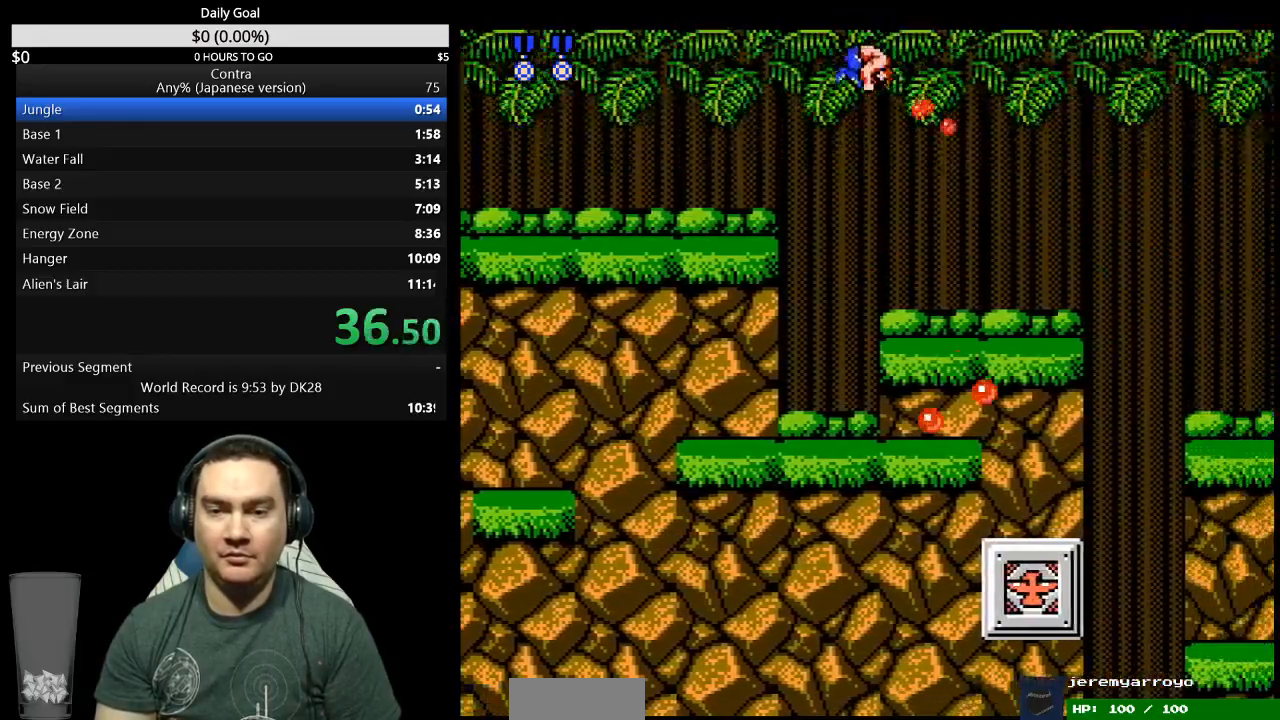
{"buttons": ["DPAD_RIGHT"], "events": [[33, "B", "up"], [67, "DPAD_DOWN", "up"]]}
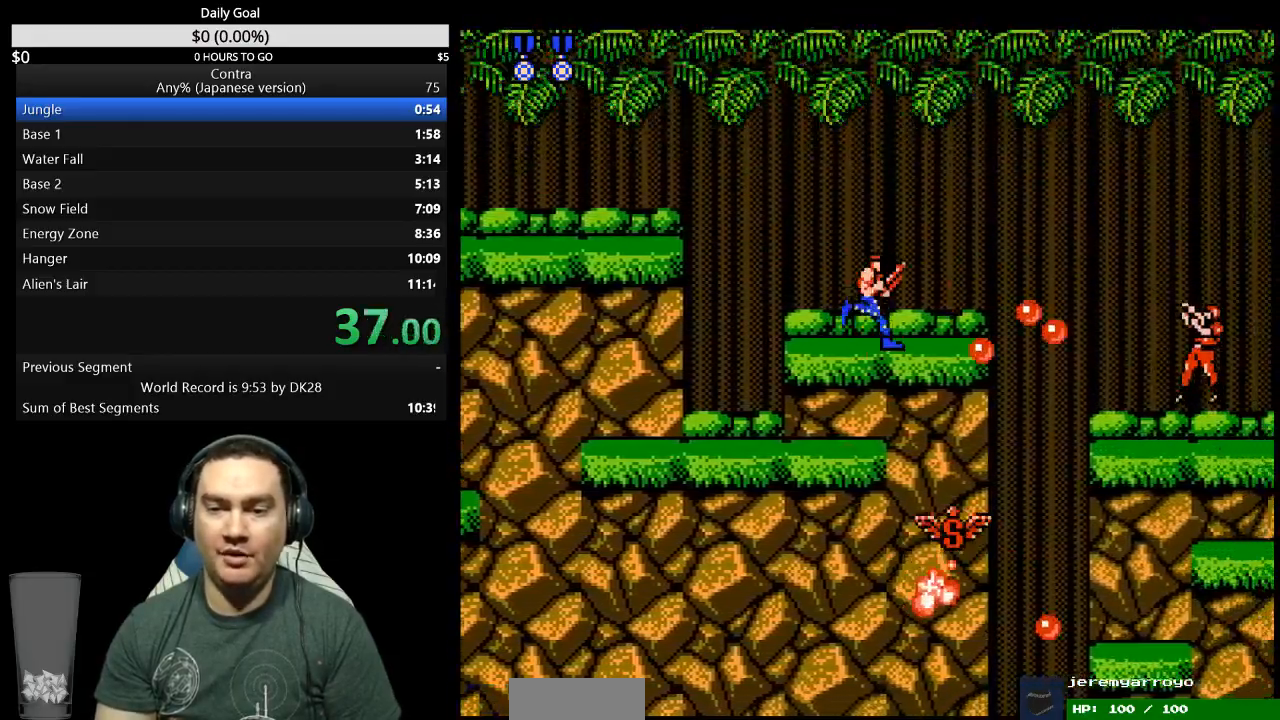
{"buttons": ["DPAD_RIGHT"], "events": []}
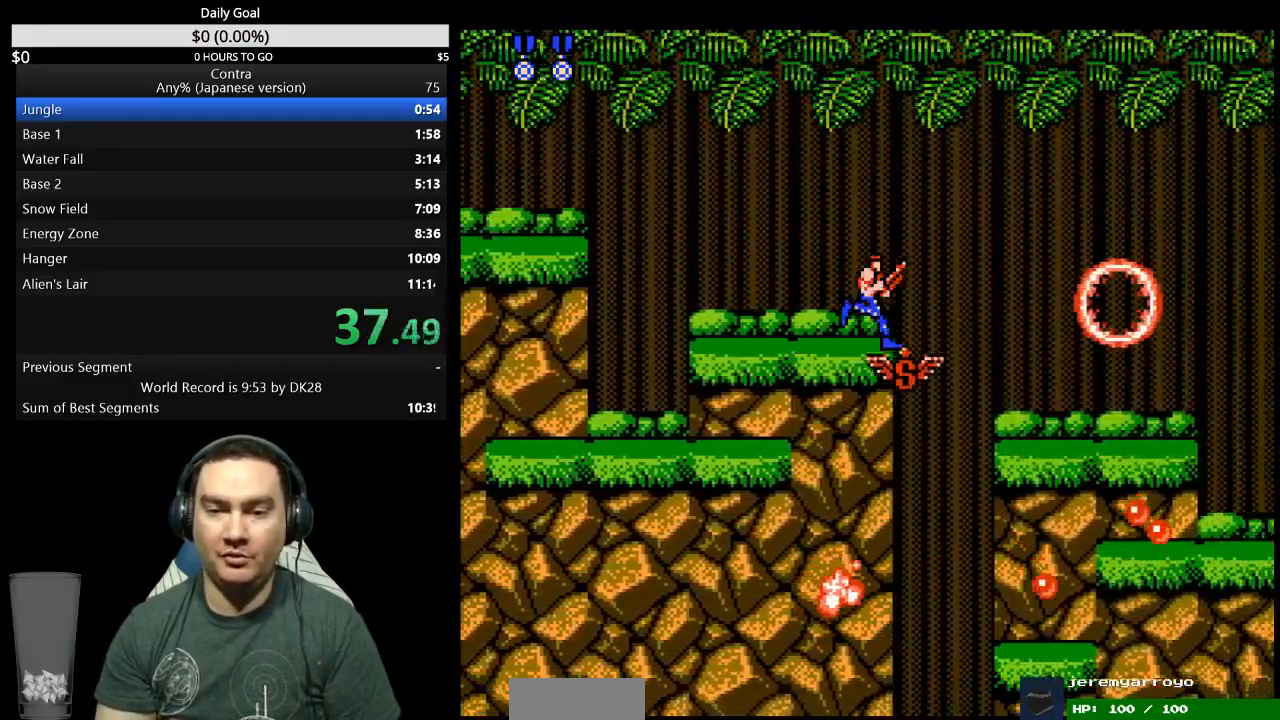
{"buttons": ["DPAD_RIGHT"], "events": []}
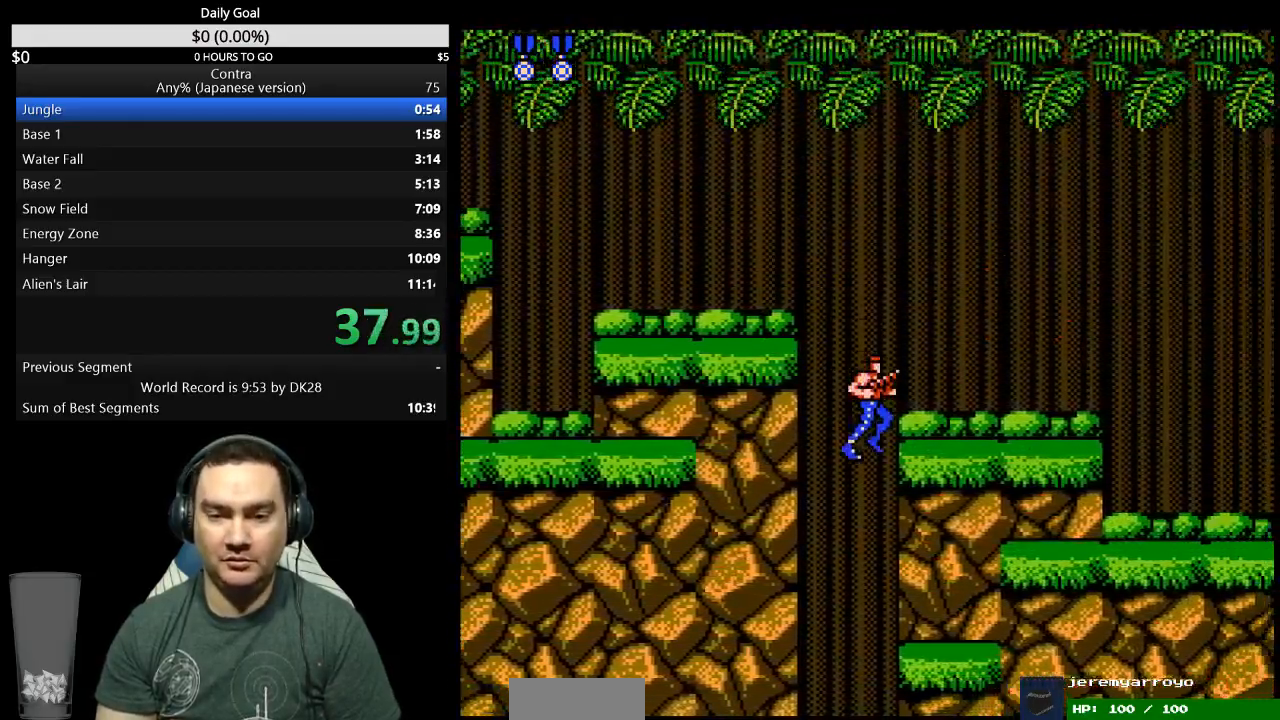
{"buttons": [], "events": [[300, "A", "down"], [400, "A", "up"], [500, "DPAD_RIGHT", "up"]]}
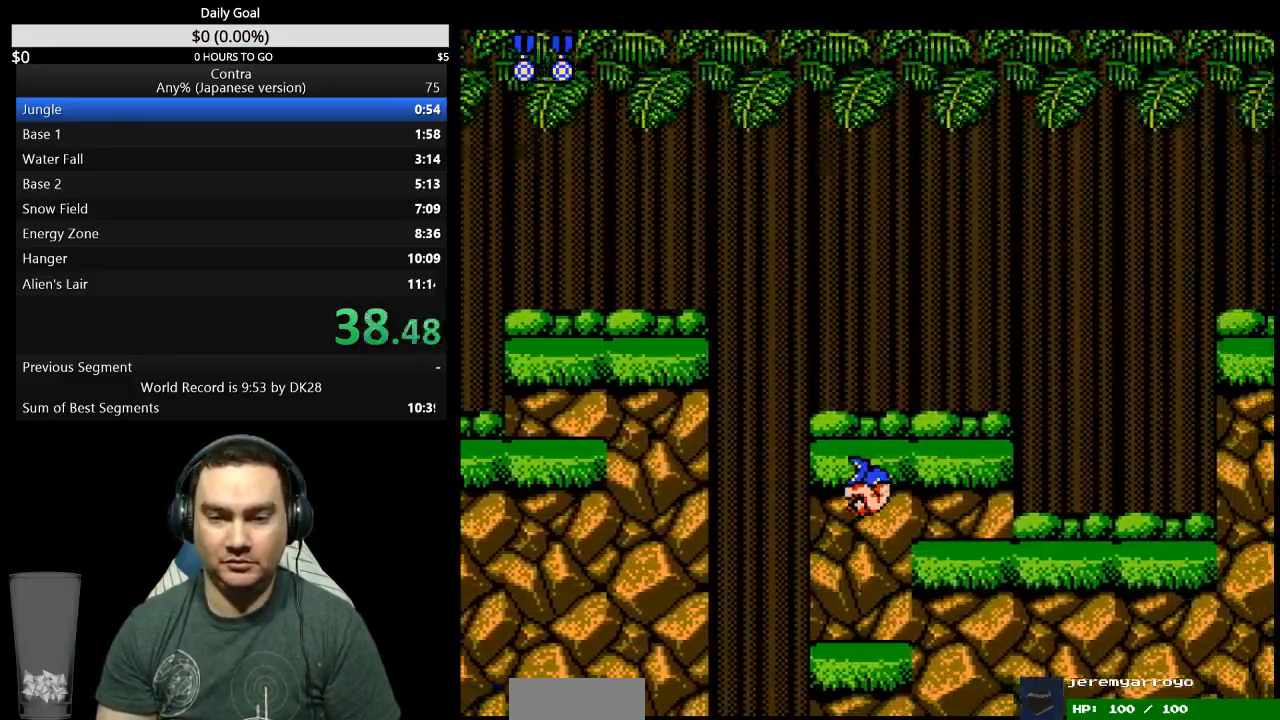
{"buttons": ["DPAD_RIGHT"], "events": [[133, "DPAD_RIGHT", "down"]]}
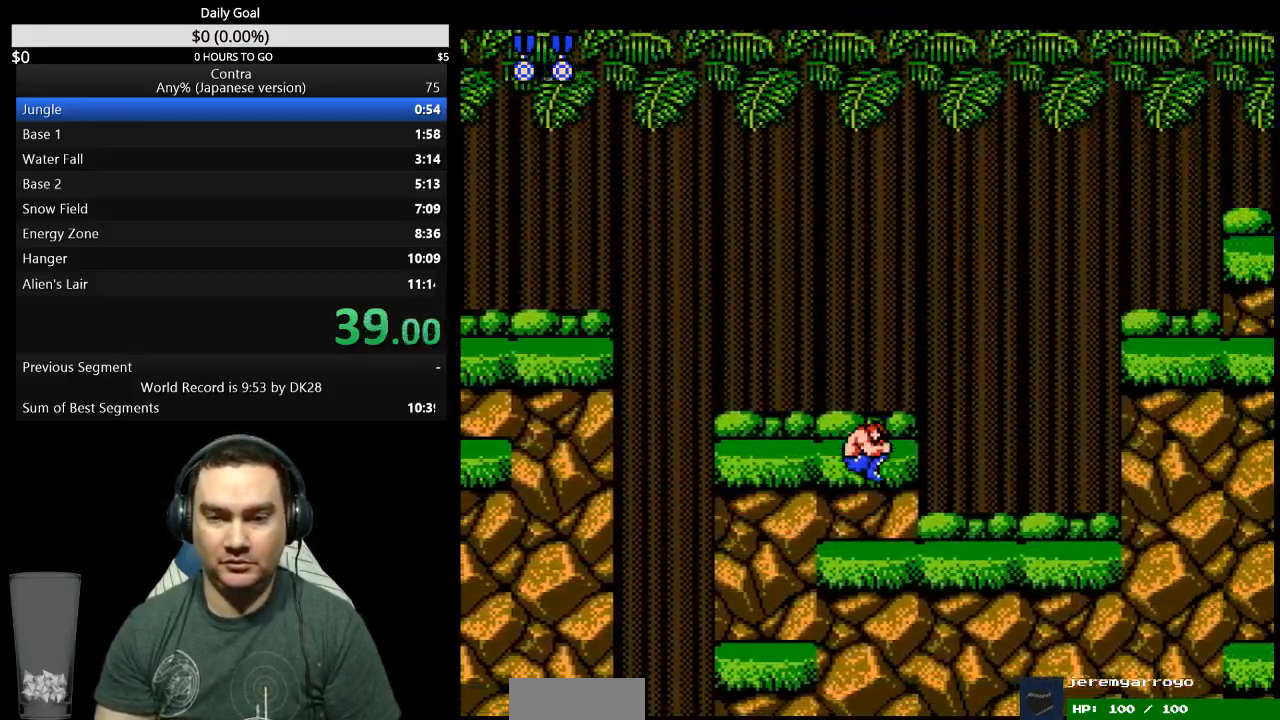
{"buttons": ["DPAD_RIGHT"], "events": []}